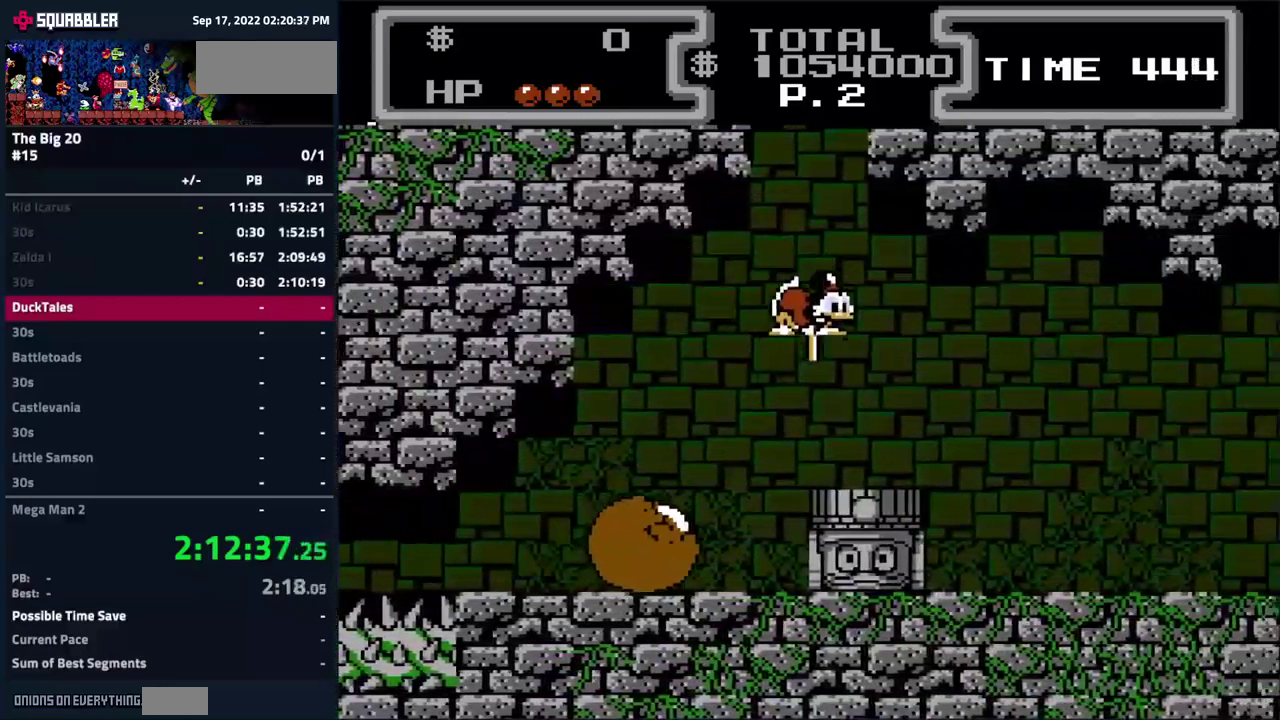
Gameplay with a controller (Nintendo layout); each line is a JSON object with the inputs held at the frame after it. "events" lists button and stick changes between this image and that frame as [ms after this image, input, new state], when the widget could be followed in between. Not read: L3 R3.
{"buttons": ["A", "B", "DPAD_LEFT"], "events": [[183, "DPAD_RIGHT", "up"], [200, "DPAD_DOWN", "up"], [333, "DPAD_LEFT", "down"]]}
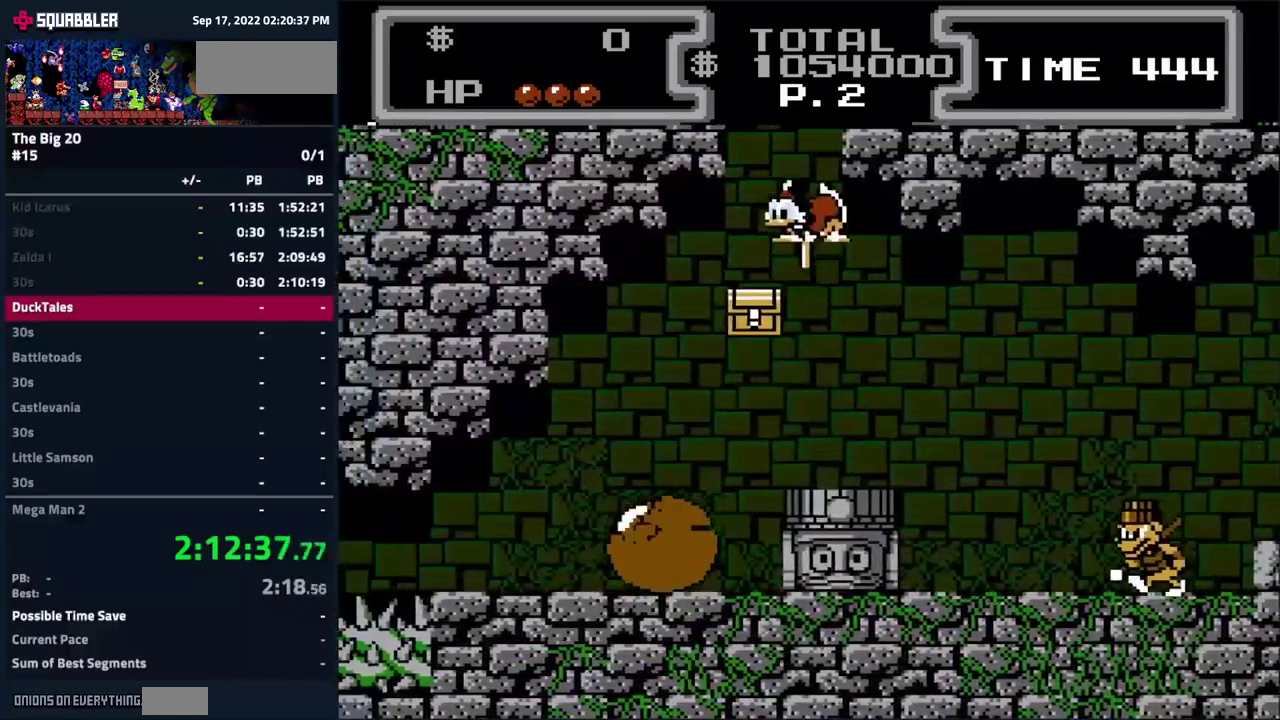
{"buttons": ["A", "B"], "events": [[67, "DPAD_LEFT", "up"], [317, "DPAD_LEFT", "down"], [367, "DPAD_LEFT", "up"]]}
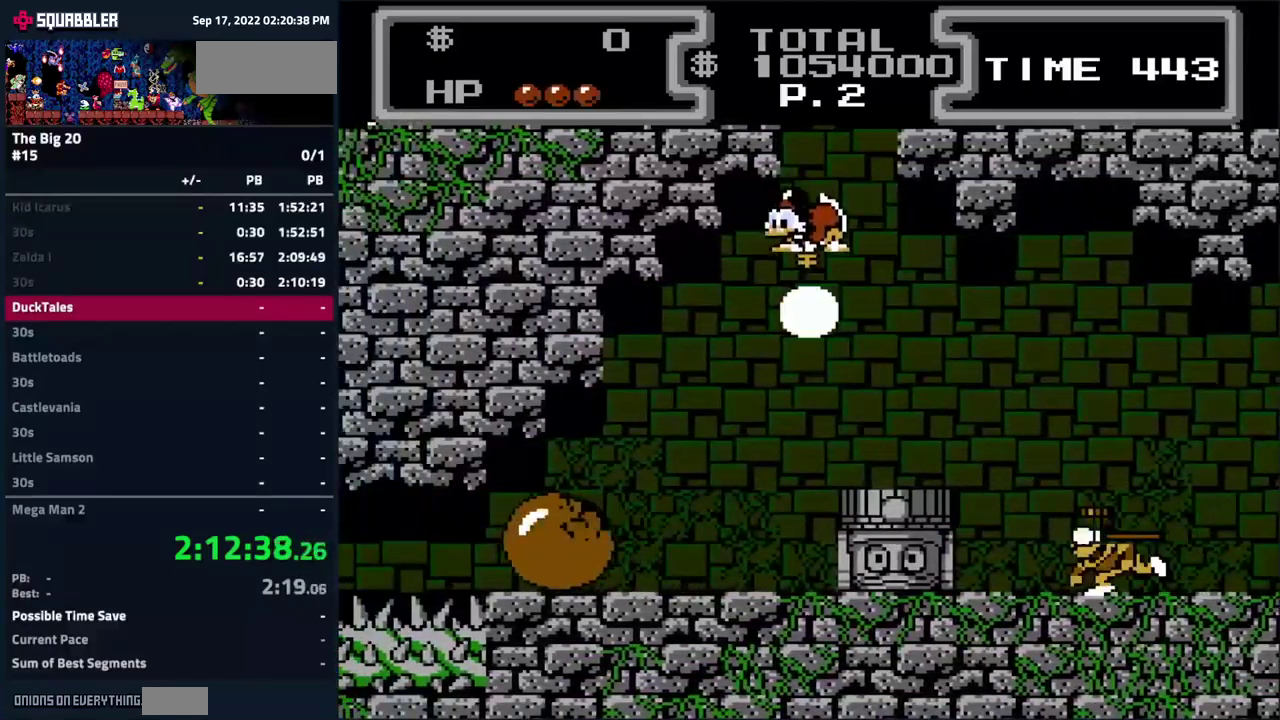
{"buttons": ["A", "B"], "events": [[33, "DPAD_RIGHT", "down"], [83, "DPAD_RIGHT", "up"], [167, "DPAD_UP", "down"], [333, "DPAD_UP", "up"]]}
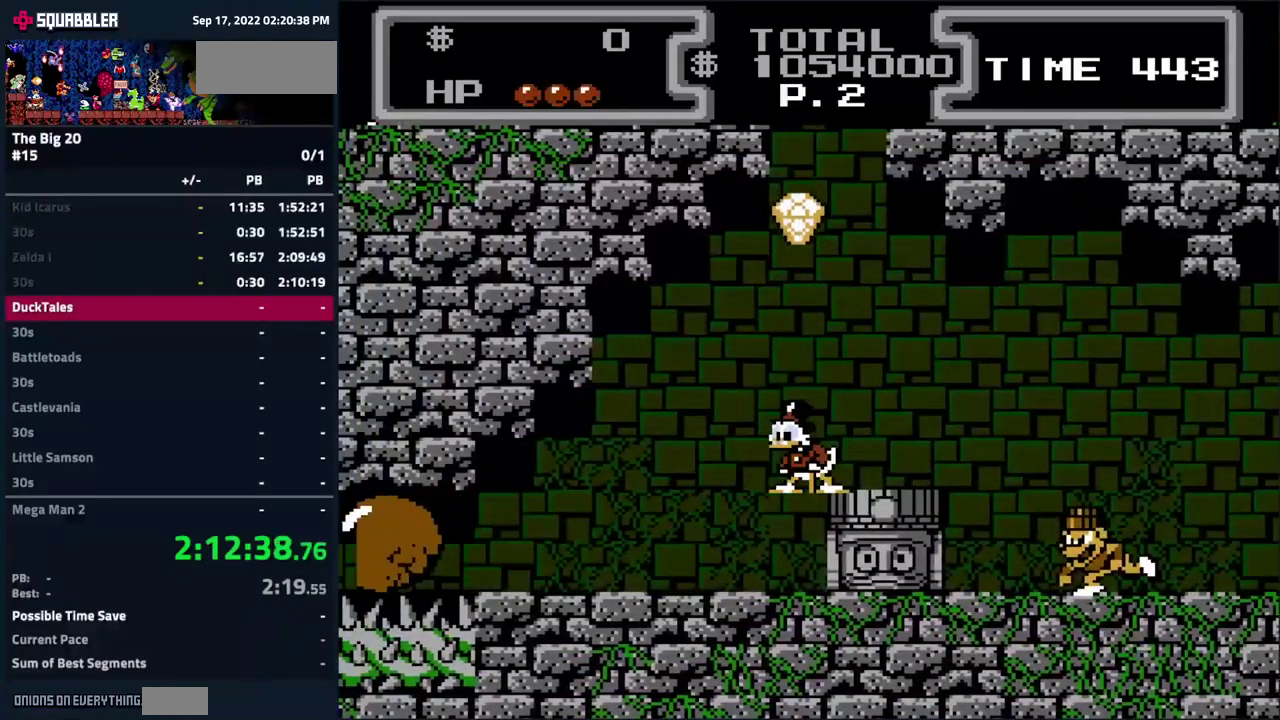
{"buttons": [], "events": [[183, "B", "up"], [217, "A", "up"], [317, "DPAD_RIGHT", "down"], [400, "DPAD_RIGHT", "up"]]}
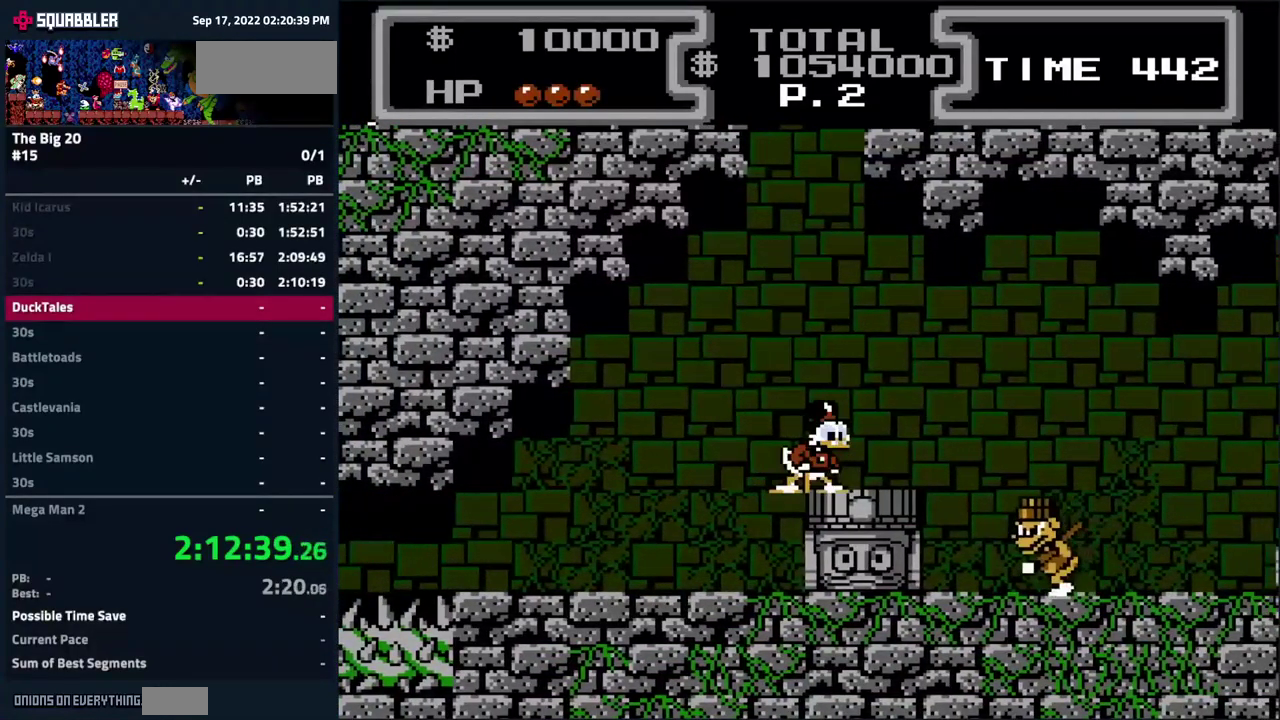
{"buttons": ["A", "DPAD_LEFT"], "events": [[433, "A", "down"], [433, "DPAD_LEFT", "down"]]}
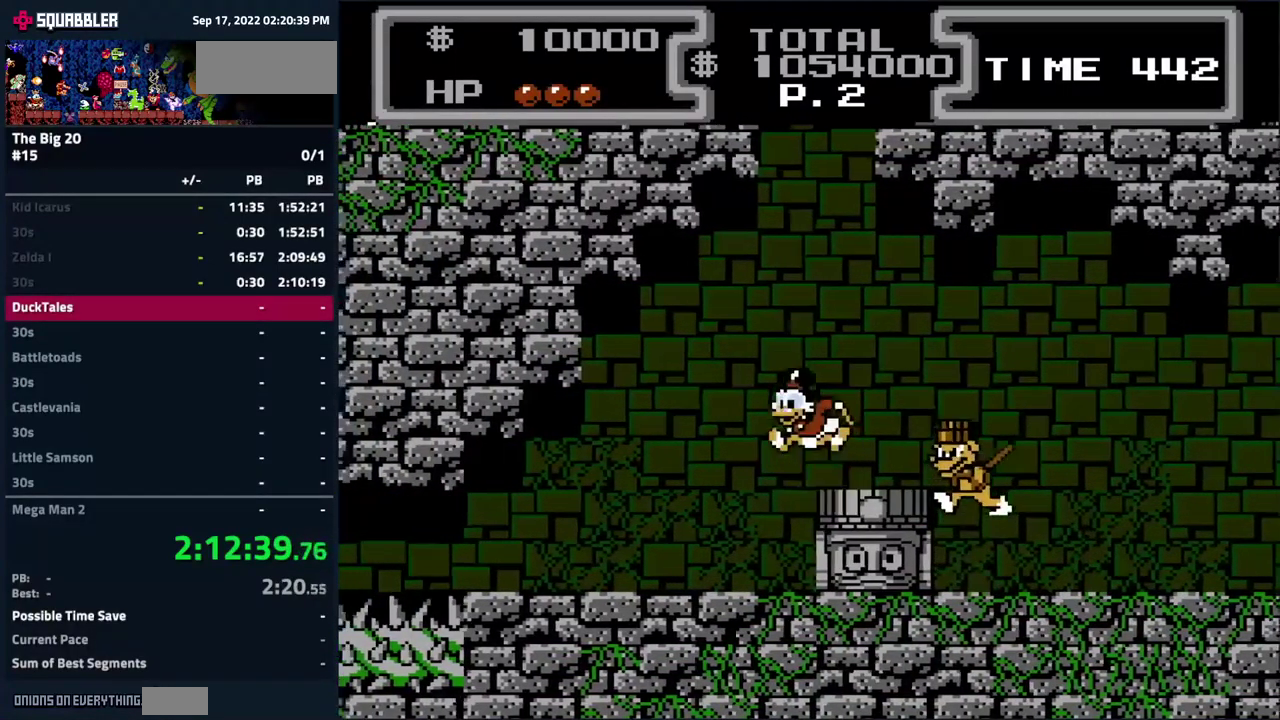
{"buttons": ["A", "B", "DPAD_DOWN", "DPAD_LEFT"], "events": [[17, "DPAD_LEFT", "up"], [83, "DPAD_RIGHT", "down"], [100, "B", "down"], [250, "DPAD_DOWN", "down"], [300, "DPAD_RIGHT", "up"], [483, "DPAD_LEFT", "down"]]}
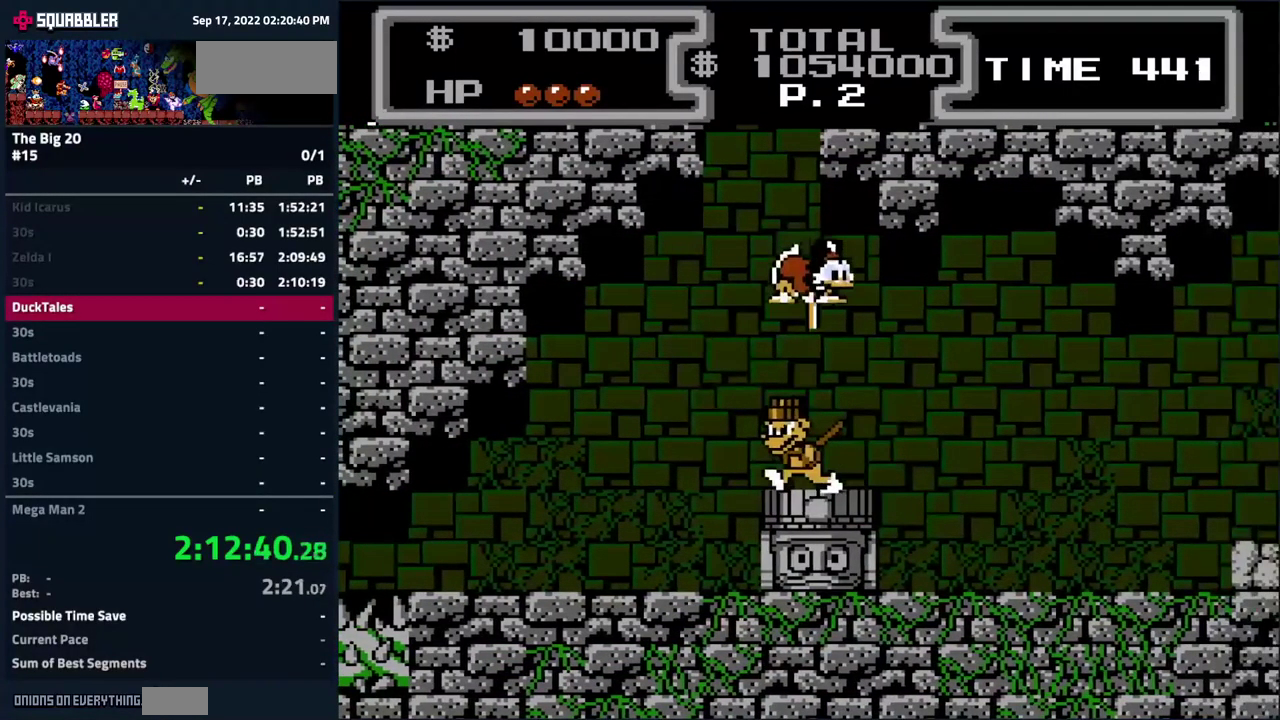
{"buttons": ["A", "B", "DPAD_UP"], "events": [[200, "DPAD_LEFT", "up"], [200, "DPAD_RIGHT", "down"], [333, "DPAD_DOWN", "up"], [367, "DPAD_UP", "down"], [383, "DPAD_RIGHT", "up"]]}
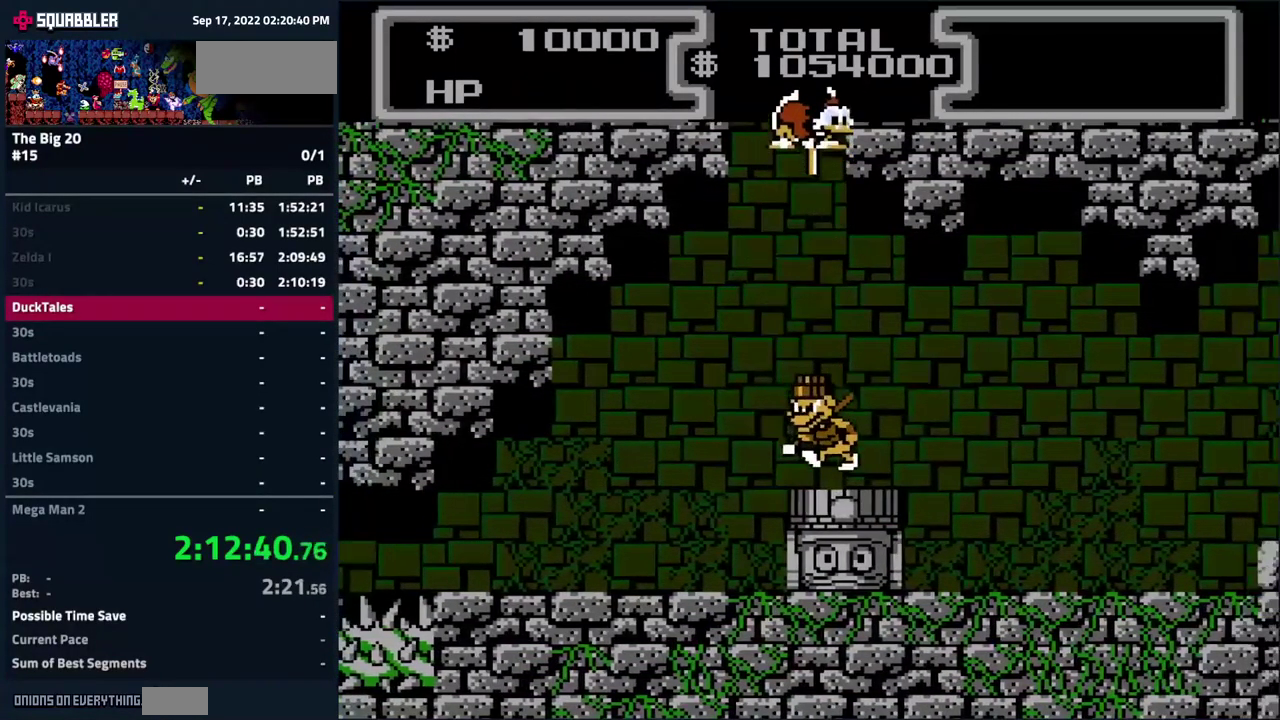
{"buttons": ["A", "DPAD_UP"], "events": [[166, "DPAD_LEFT", "down"], [283, "DPAD_LEFT", "up"], [483, "B", "up"]]}
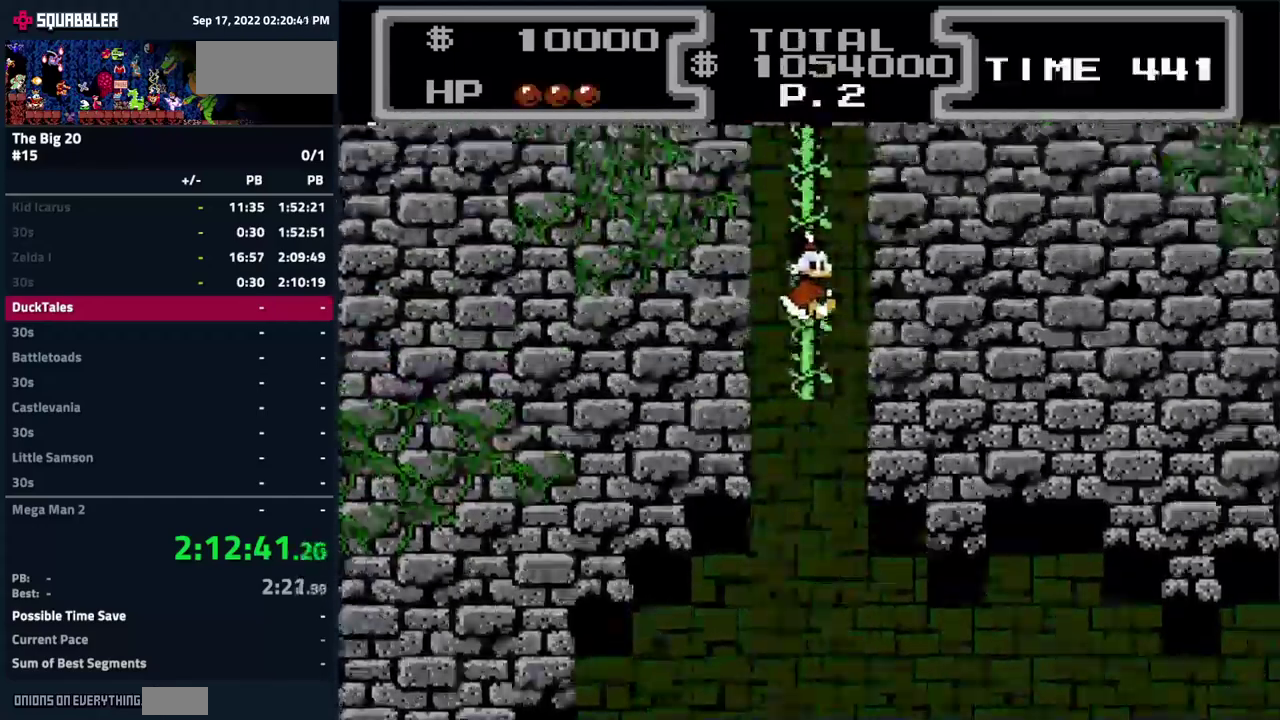
{"buttons": ["A", "DPAD_UP"], "events": []}
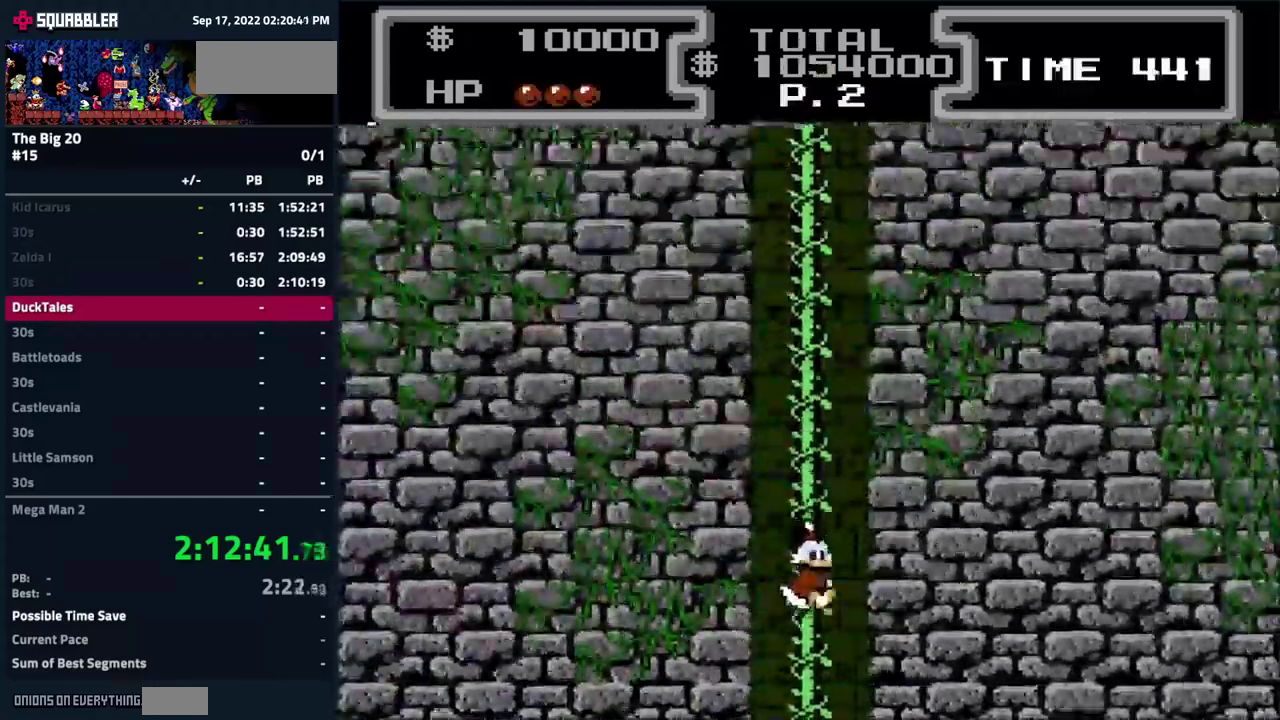
{"buttons": ["DPAD_UP"], "events": [[167, "A", "up"]]}
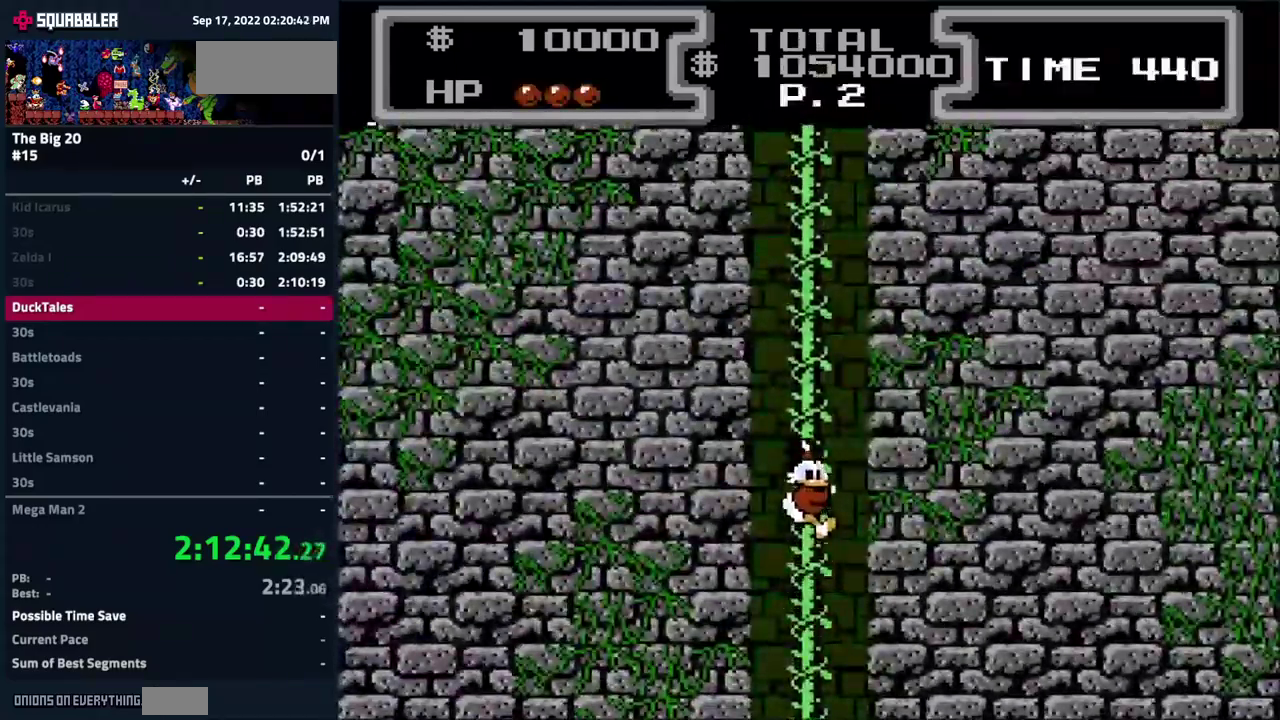
{"buttons": ["DPAD_UP"], "events": []}
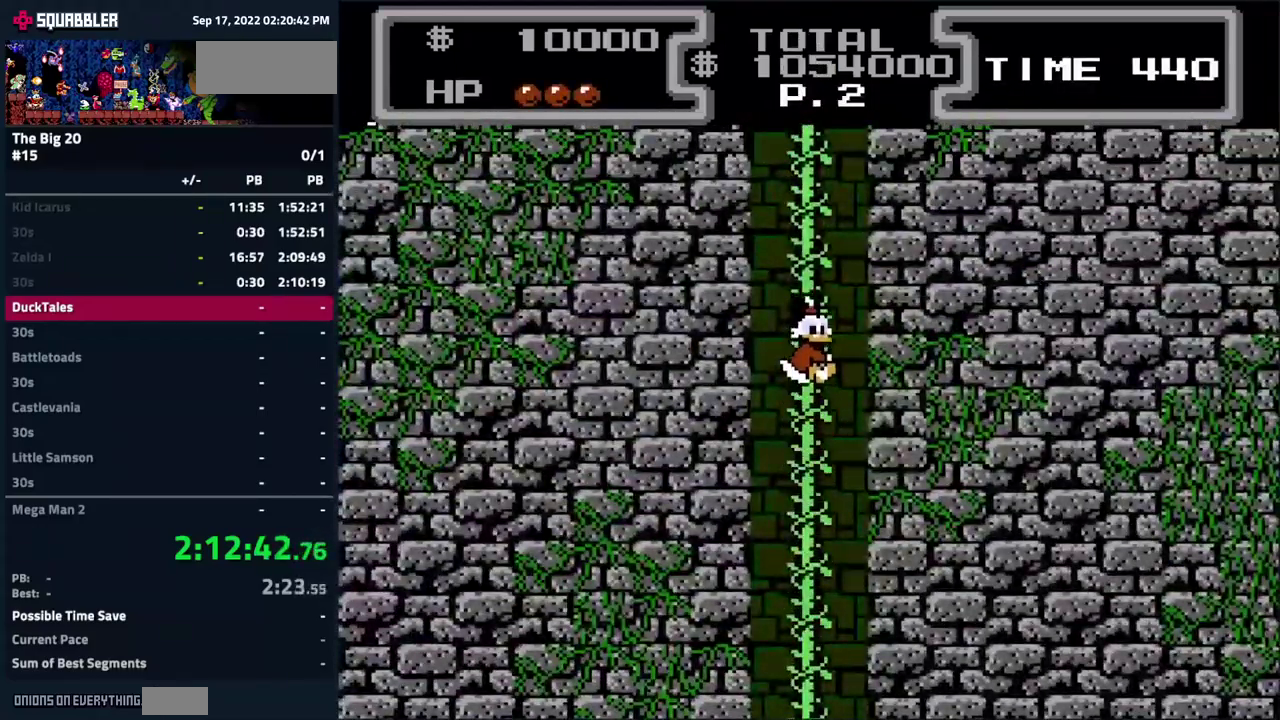
{"buttons": ["DPAD_UP"], "events": []}
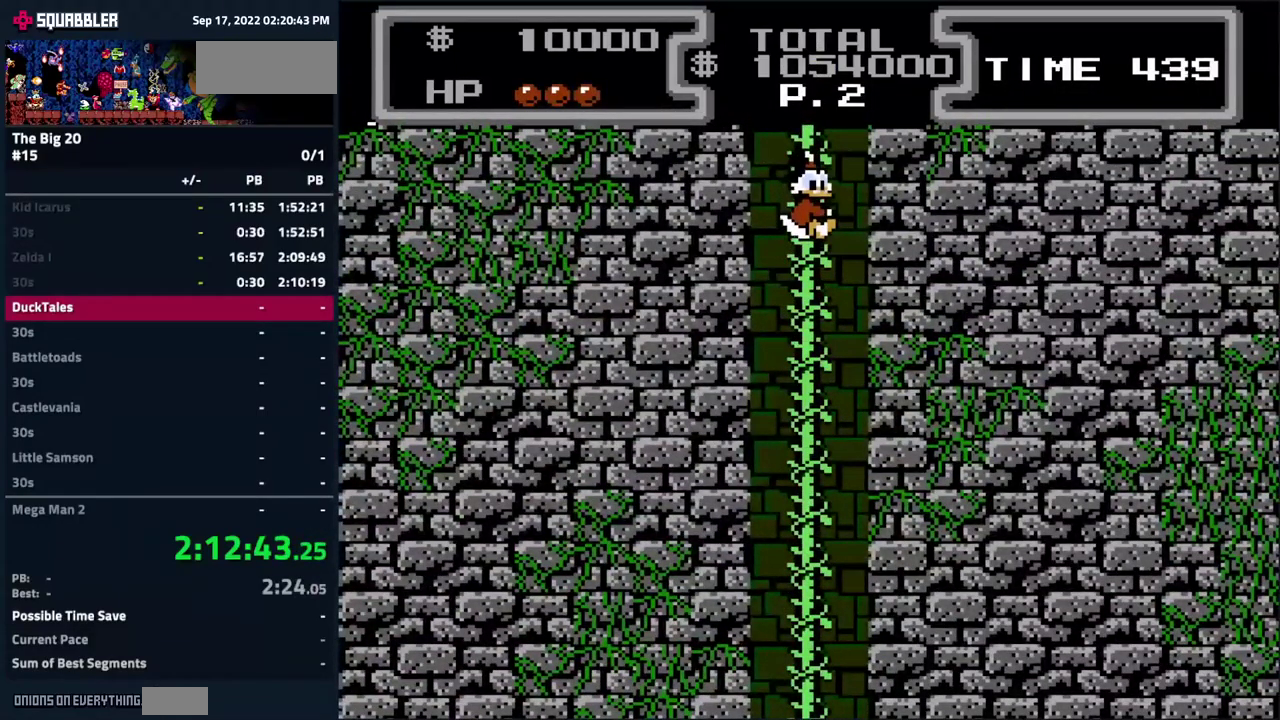
{"buttons": ["DPAD_UP"], "events": []}
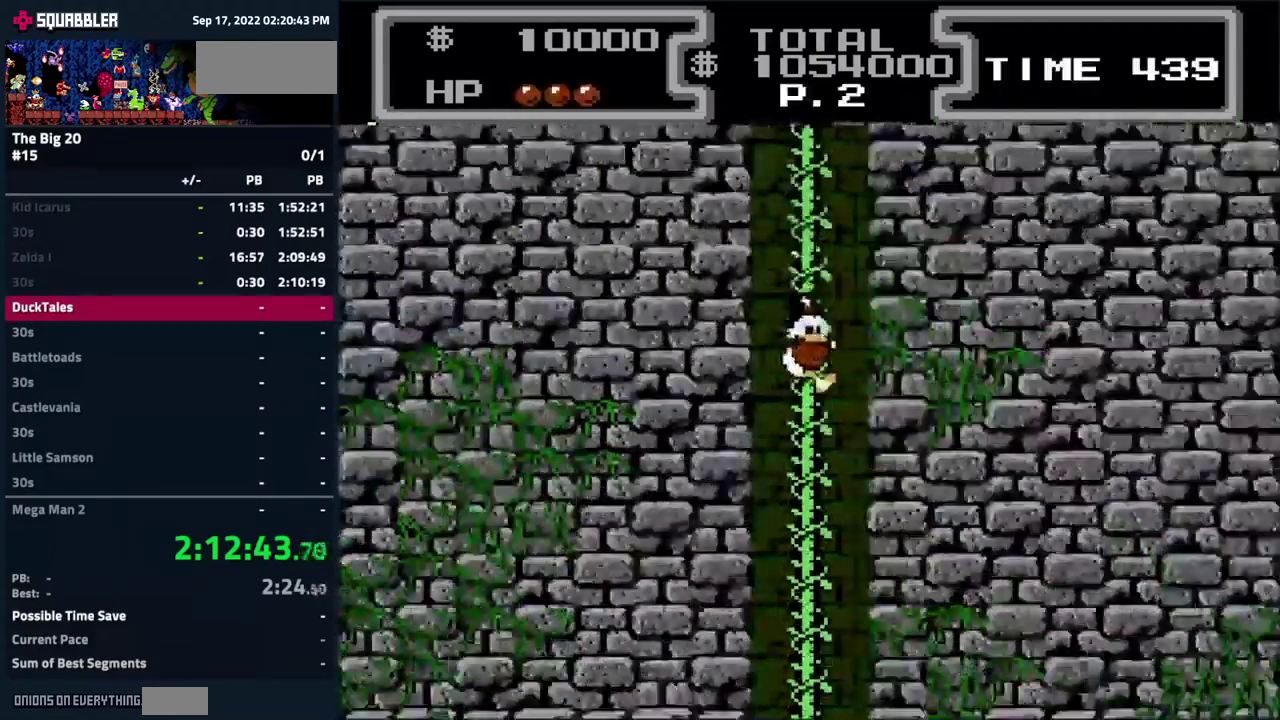
{"buttons": ["DPAD_UP"], "events": []}
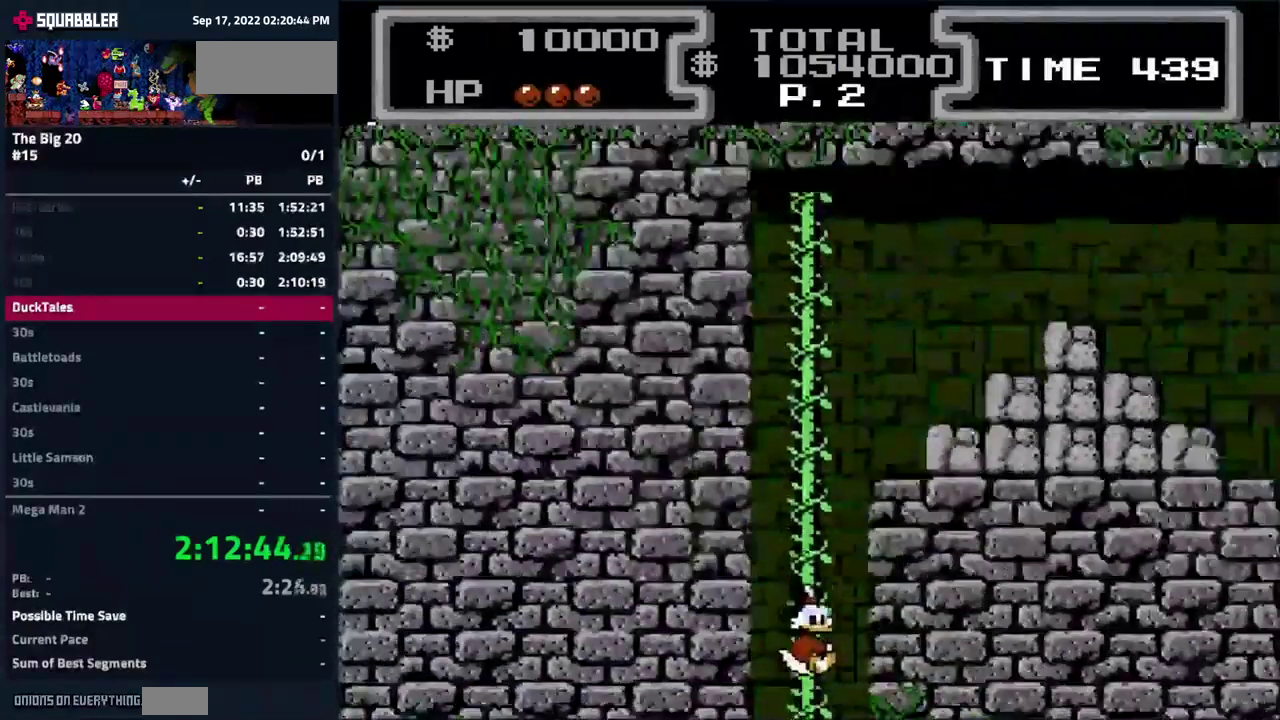
{"buttons": ["DPAD_UP"], "events": []}
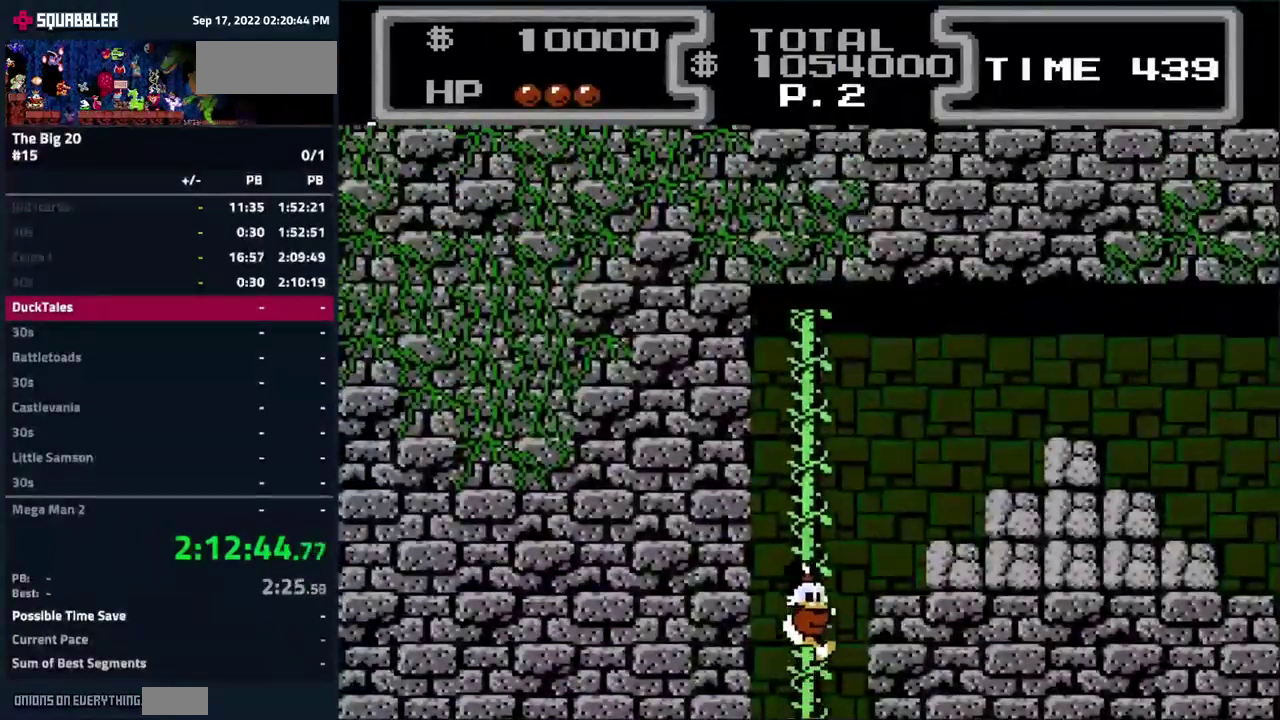
{"buttons": ["A", "DPAD_RIGHT"], "events": [[350, "DPAD_RIGHT", "down"], [450, "DPAD_UP", "up"], [467, "A", "down"]]}
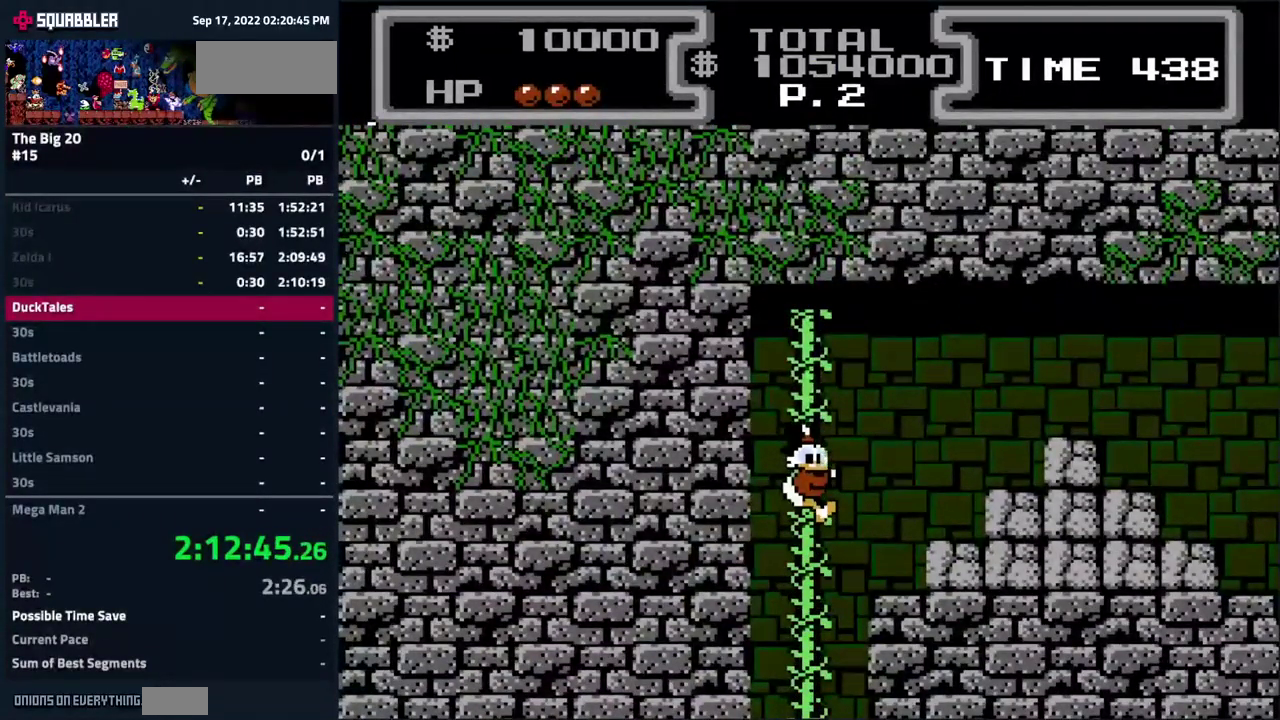
{"buttons": ["A", "DPAD_RIGHT"], "events": [[134, "A", "up"], [284, "A", "down"]]}
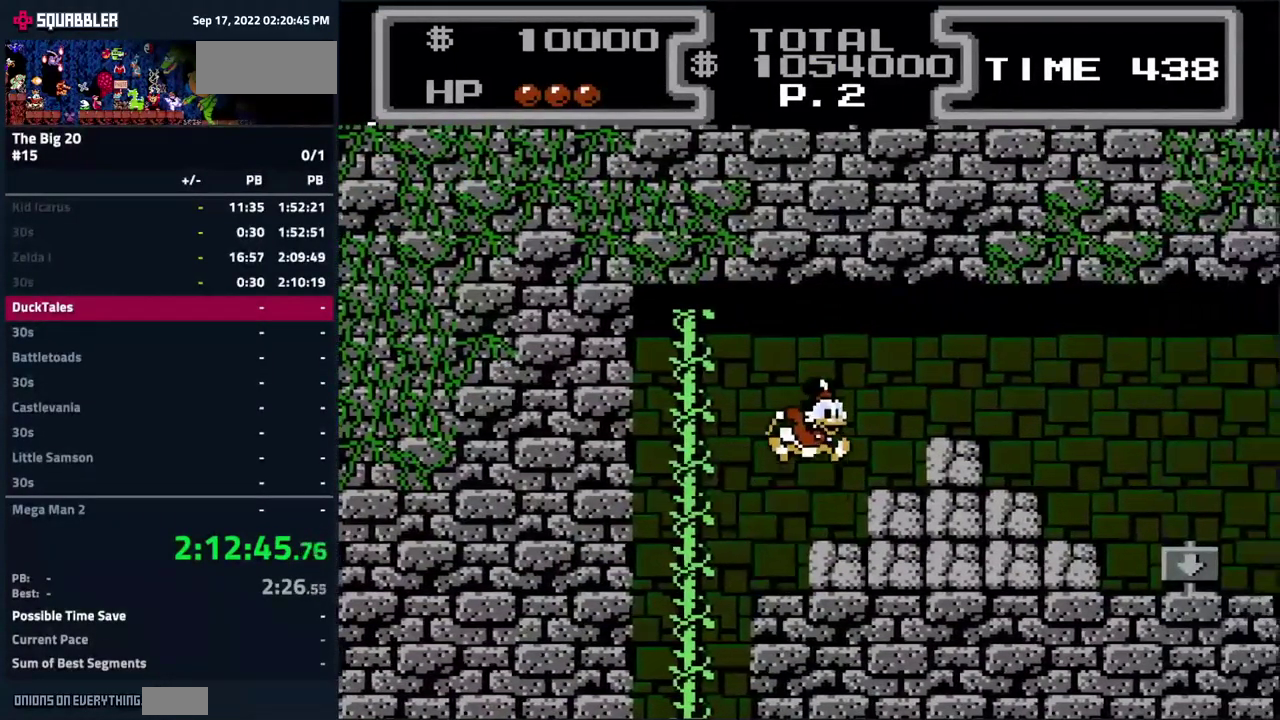
{"buttons": ["DPAD_RIGHT"], "events": [[301, "A", "up"]]}
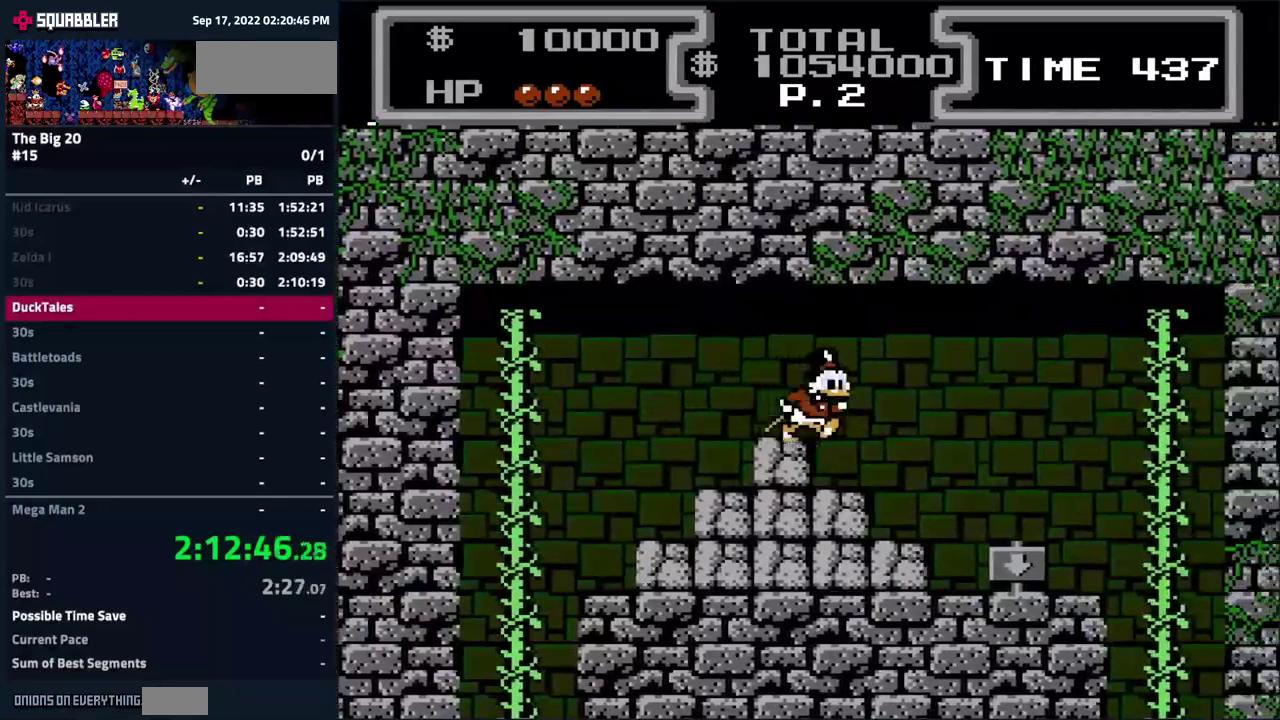
{"buttons": ["DPAD_RIGHT"], "events": []}
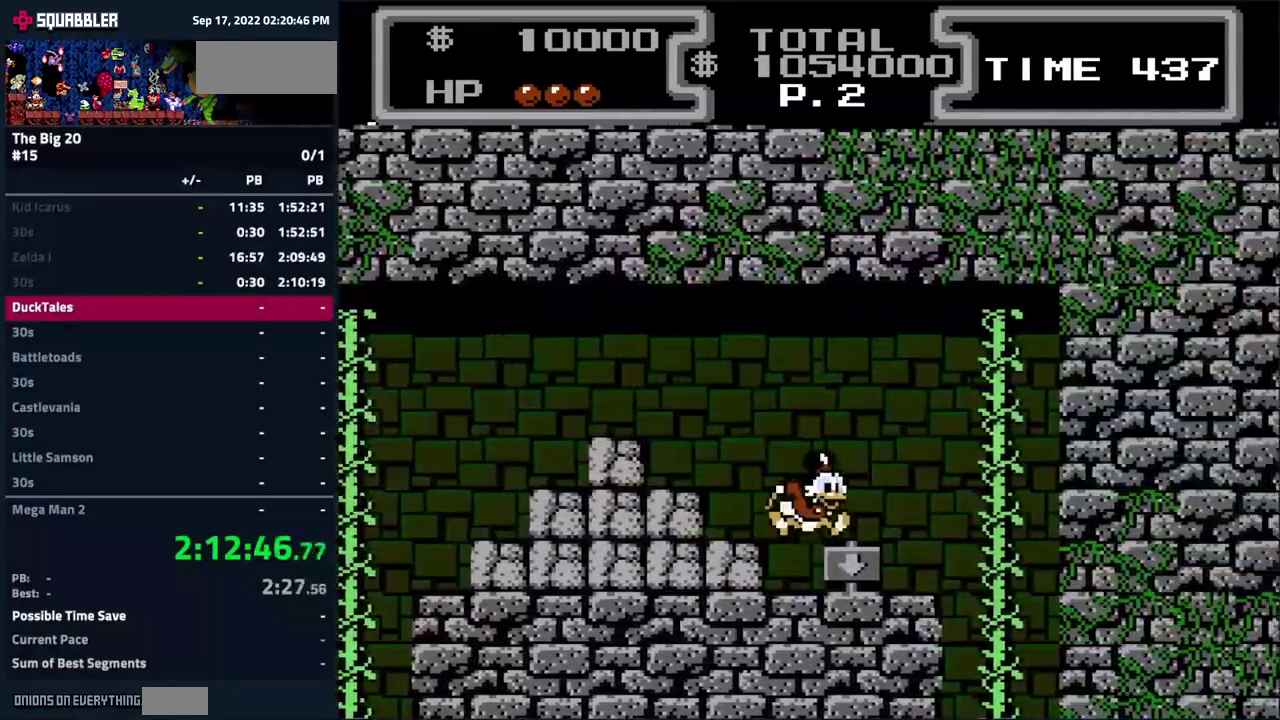
{"buttons": ["DPAD_RIGHT"], "events": []}
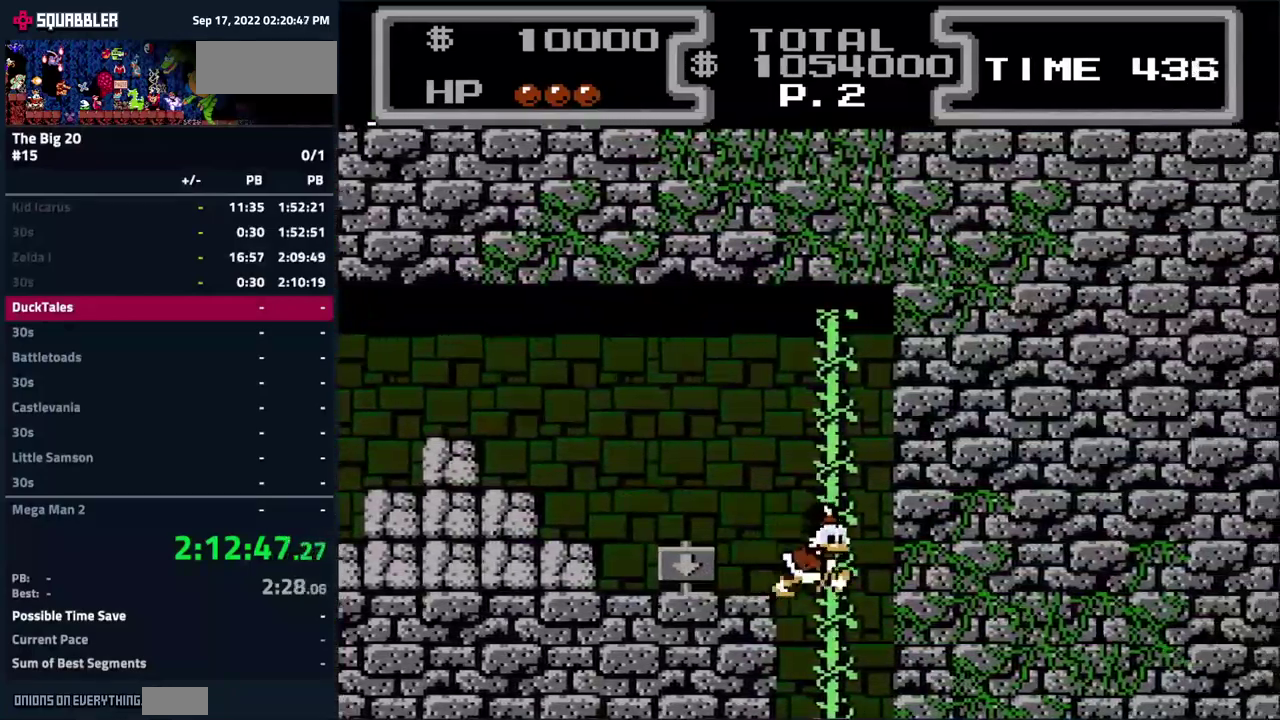
{"buttons": [], "events": [[50, "DPAD_RIGHT", "up"]]}
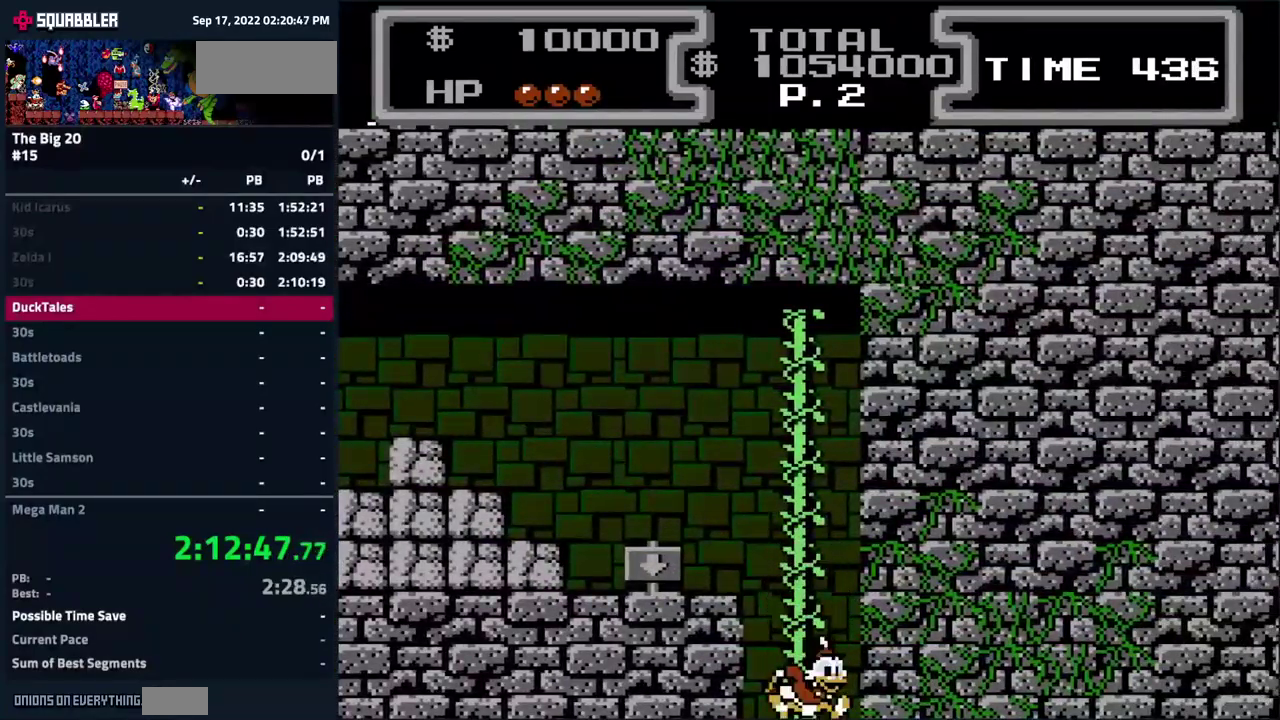
{"buttons": [], "events": []}
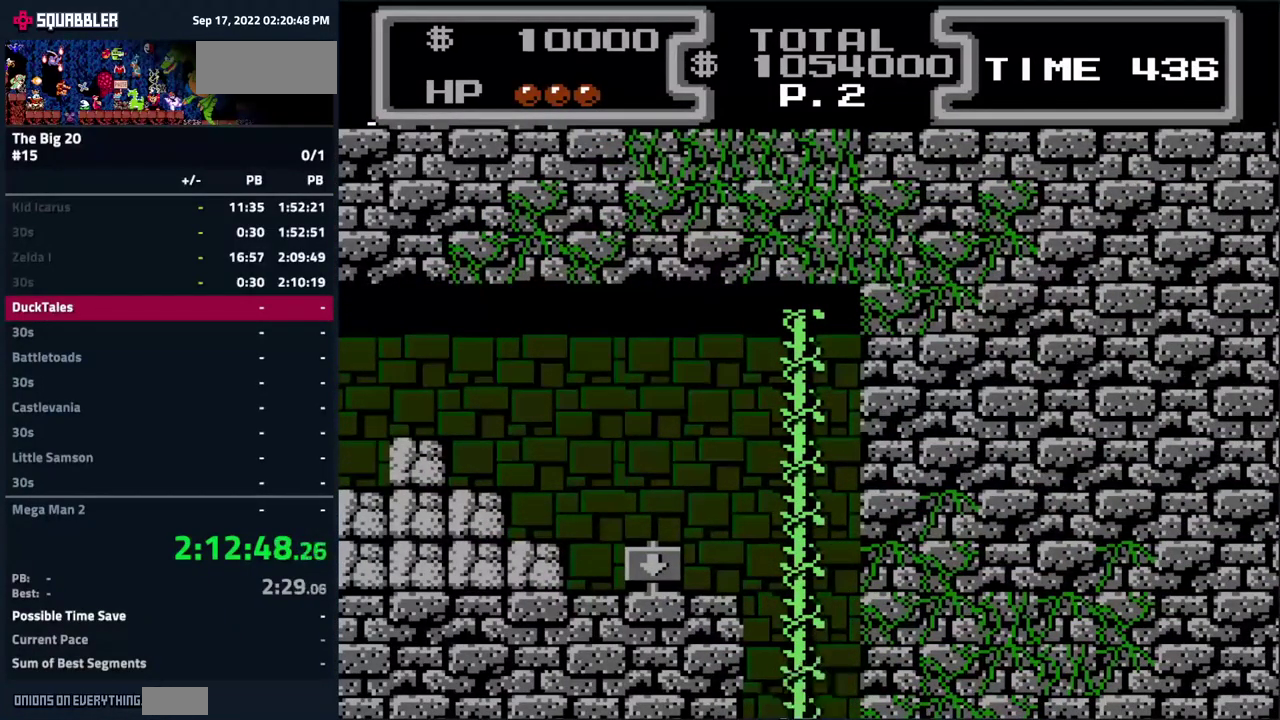
{"buttons": [], "events": []}
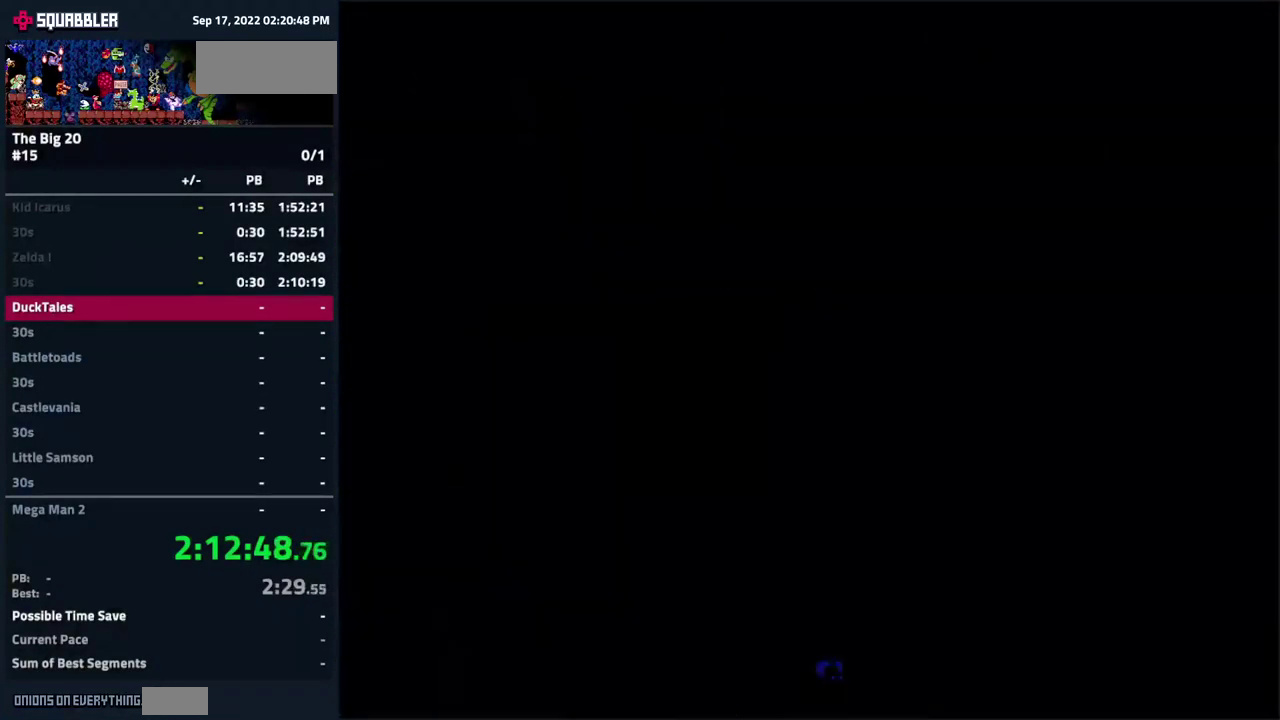
{"buttons": [], "events": []}
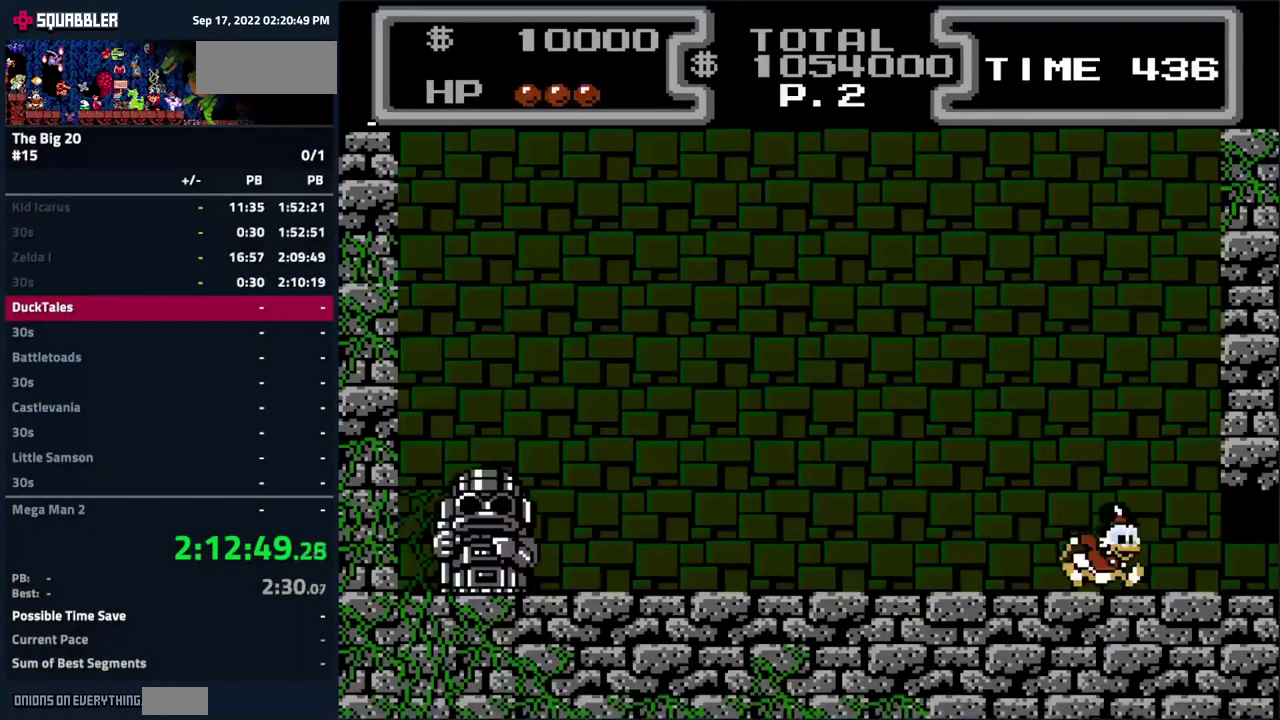
{"buttons": ["DPAD_LEFT"], "events": [[433, "DPAD_LEFT", "down"]]}
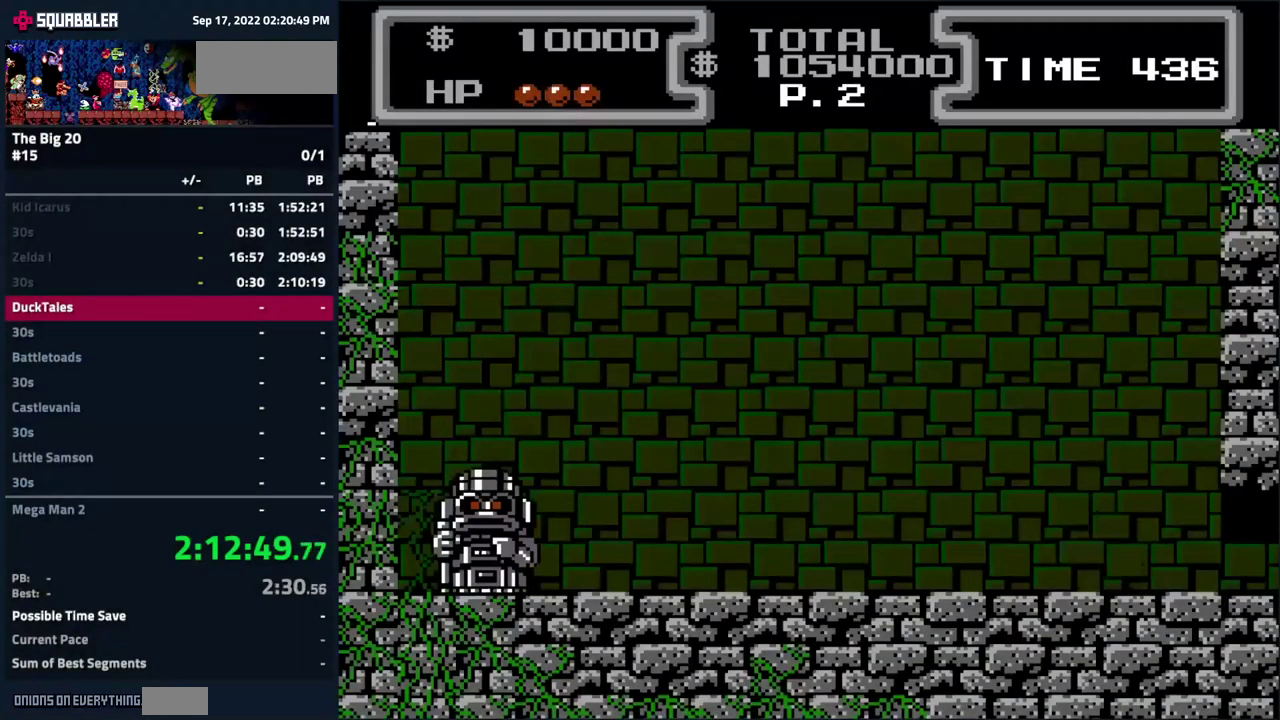
{"buttons": ["DPAD_LEFT"], "events": []}
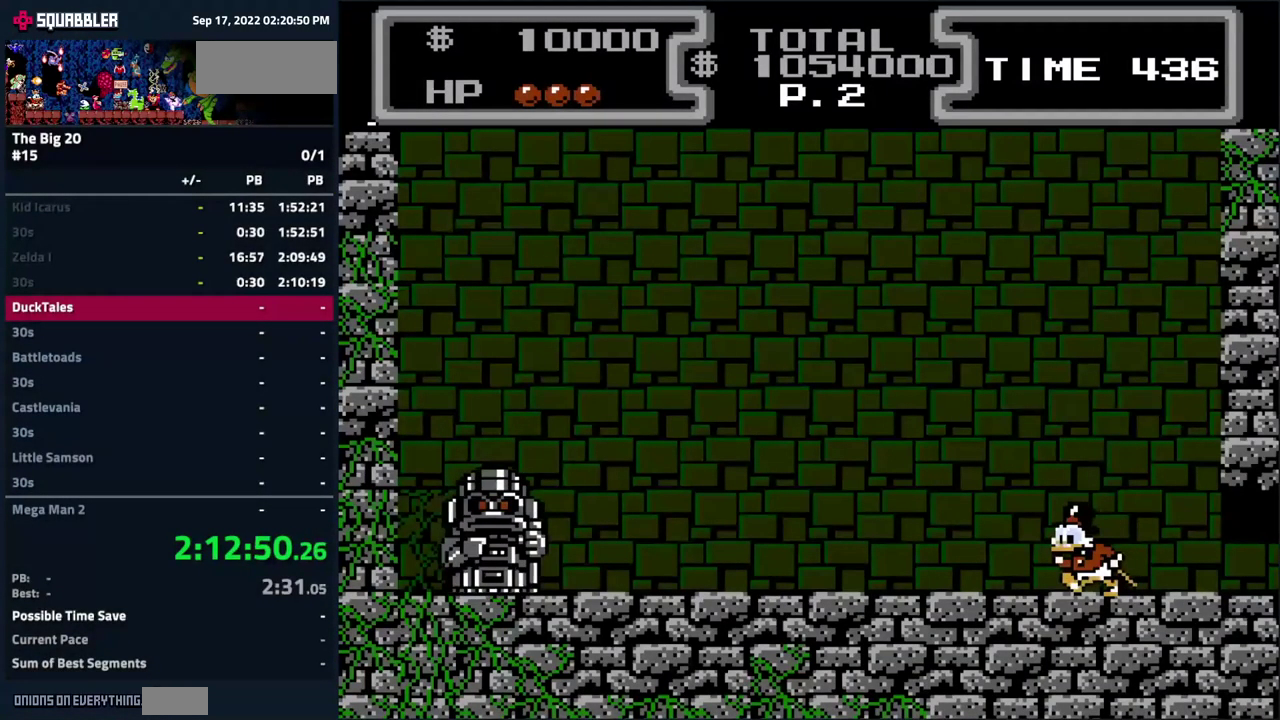
{"buttons": ["DPAD_LEFT"], "events": []}
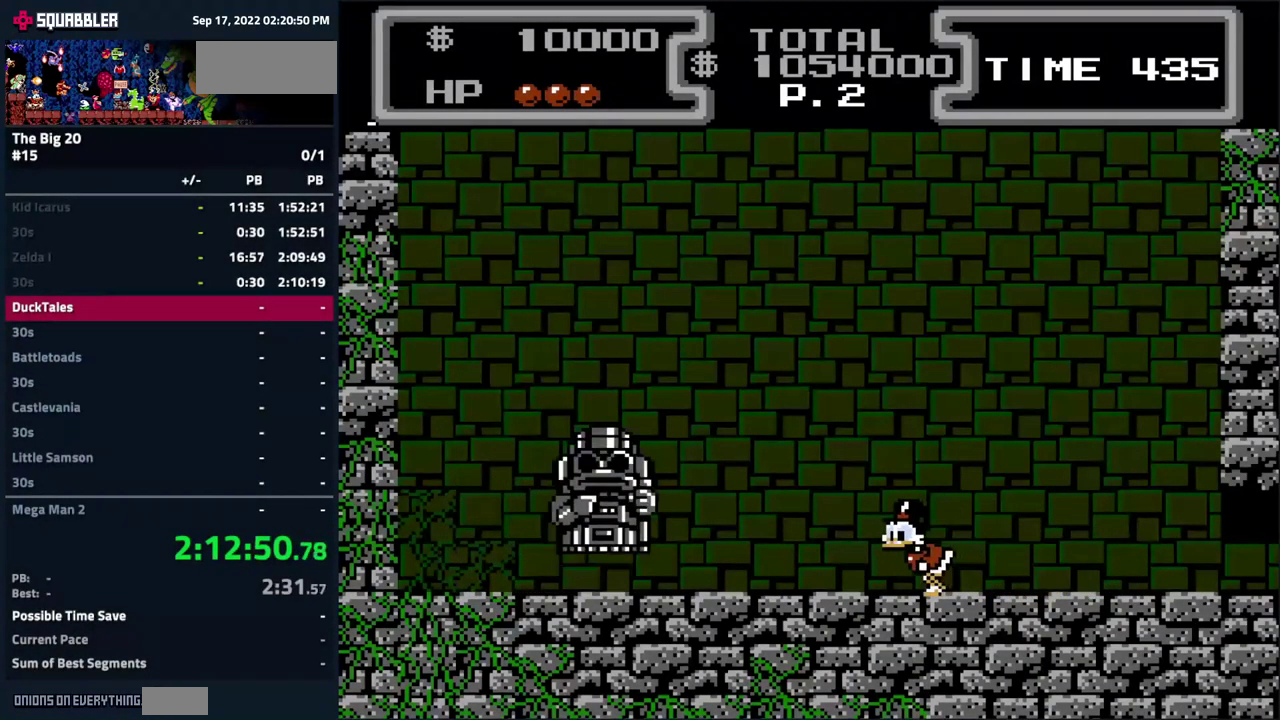
{"buttons": ["DPAD_RIGHT"], "events": [[166, "DPAD_LEFT", "up"], [183, "DPAD_RIGHT", "down"]]}
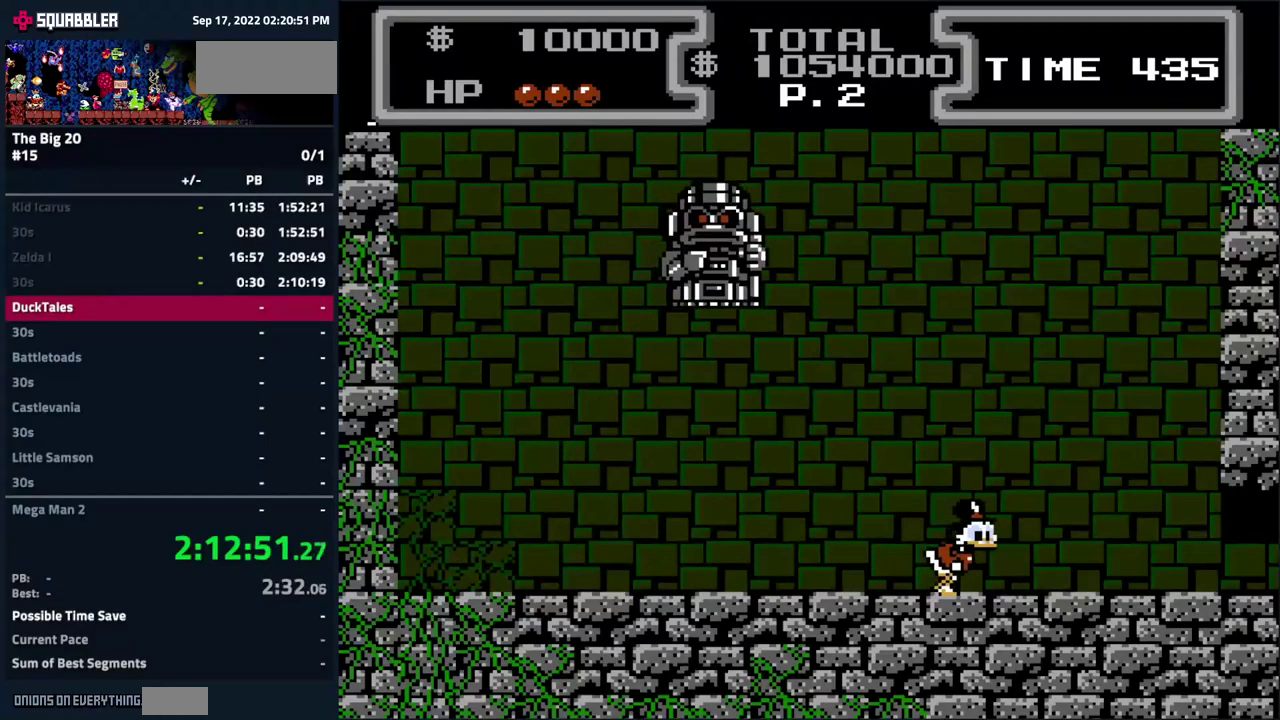
{"buttons": ["B", "DPAD_DOWN", "DPAD_LEFT"], "events": [[17, "DPAD_RIGHT", "up"], [67, "A", "down"], [117, "DPAD_LEFT", "down"], [300, "DPAD_DOWN", "down"], [317, "B", "down"], [467, "A", "up"]]}